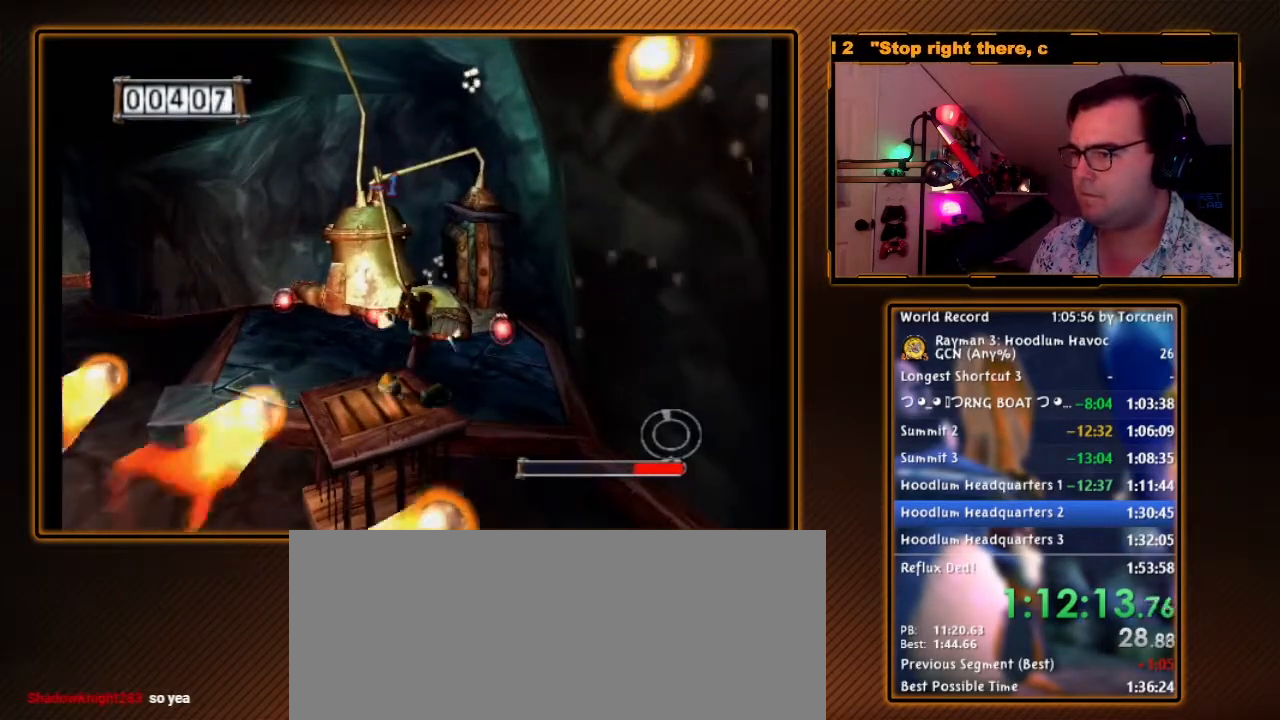
Gameplay with a controller (Nintendo layout); each line is a JSON object with the inputs held at the frame after it (dt_ms = milliseconds from this image to that frame). "events" lists button and stick changes between this image and that frame as [ms after this image, input, new state], when the widget could be followed in between. Not read: L3 R3.
{"dt_ms": 500, "buttons": ["Y", "R1"], "left_stick": "center", "right_stick": "center", "events": [[133, "DPAD_RIGHT", "down"], [283, "DPAD_RIGHT", "up"], [283, "left_stick", "center"], [400, "Y", "down"]]}
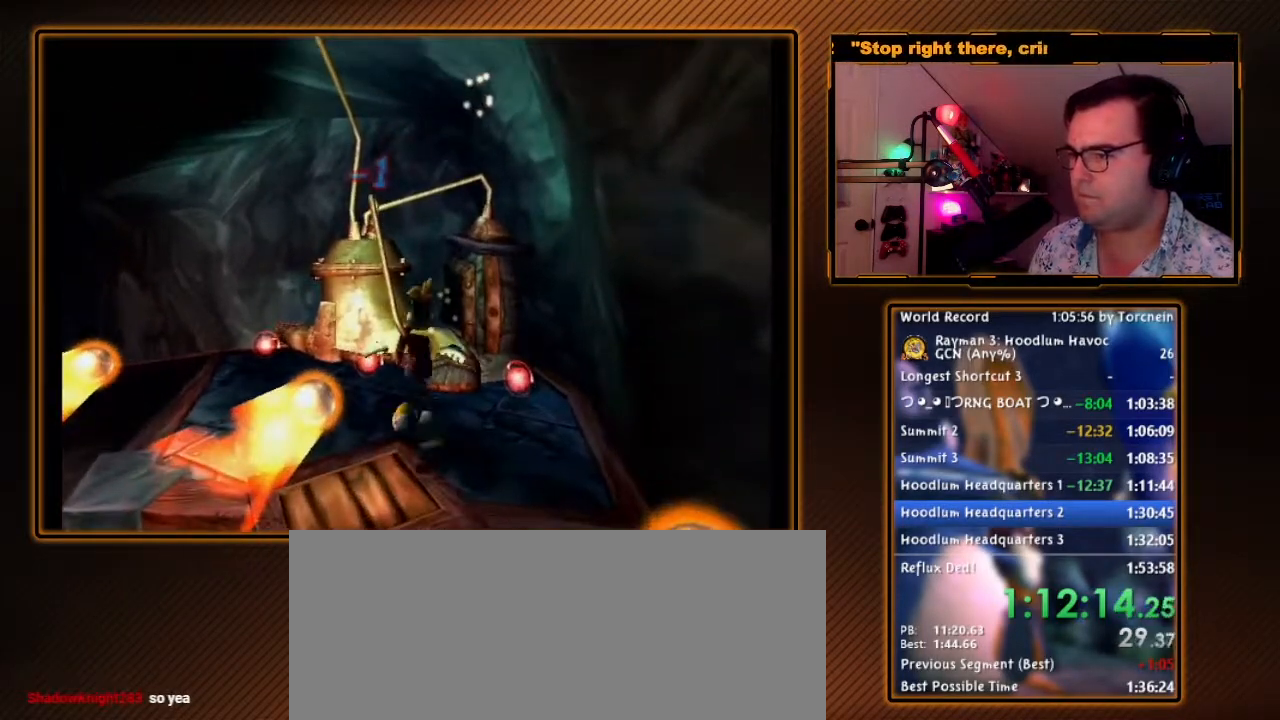
{"dt_ms": 500, "buttons": ["B", "Y", "R1"], "left_stick": "center", "right_stick": "center", "events": [[383, "B", "down"]]}
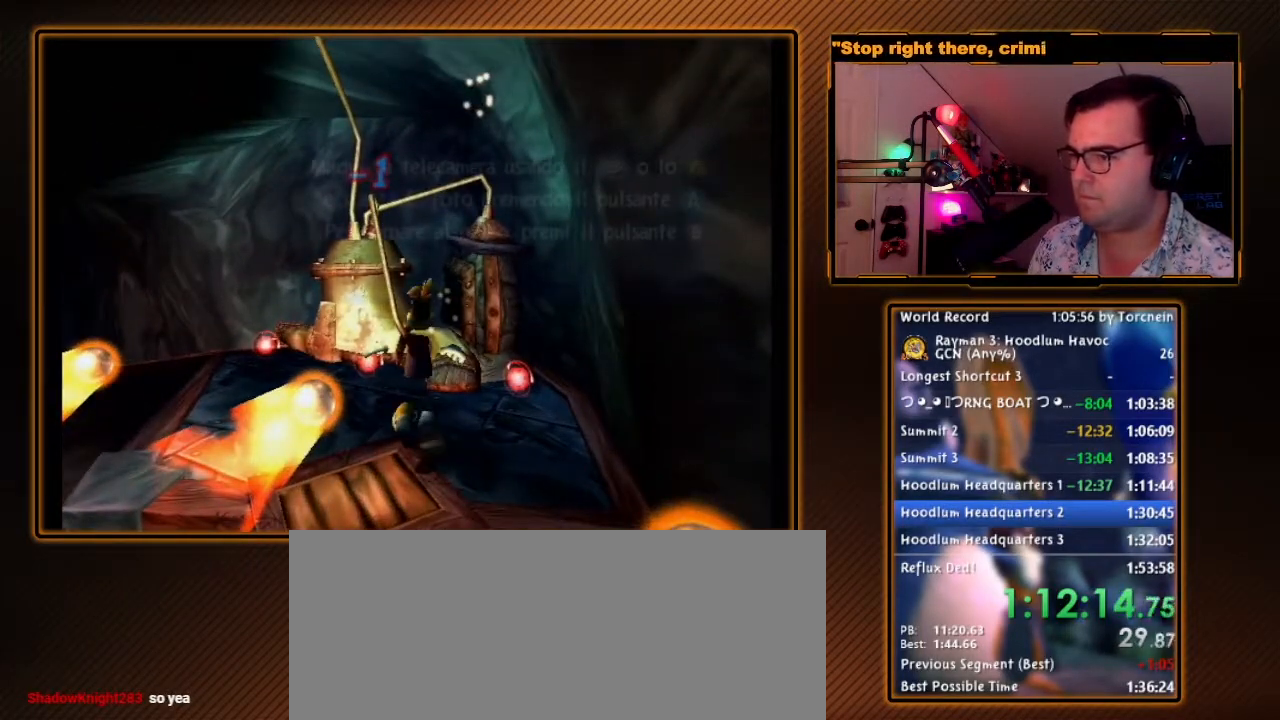
{"dt_ms": 500, "buttons": ["R1"], "left_stick": "center", "right_stick": "center", "events": [[33, "B", "up"], [33, "Y", "up"], [100, "Y", "down"], [167, "Y", "up"], [217, "Y", "down"], [317, "Y", "up"], [383, "Y", "down"], [483, "Y", "up"]]}
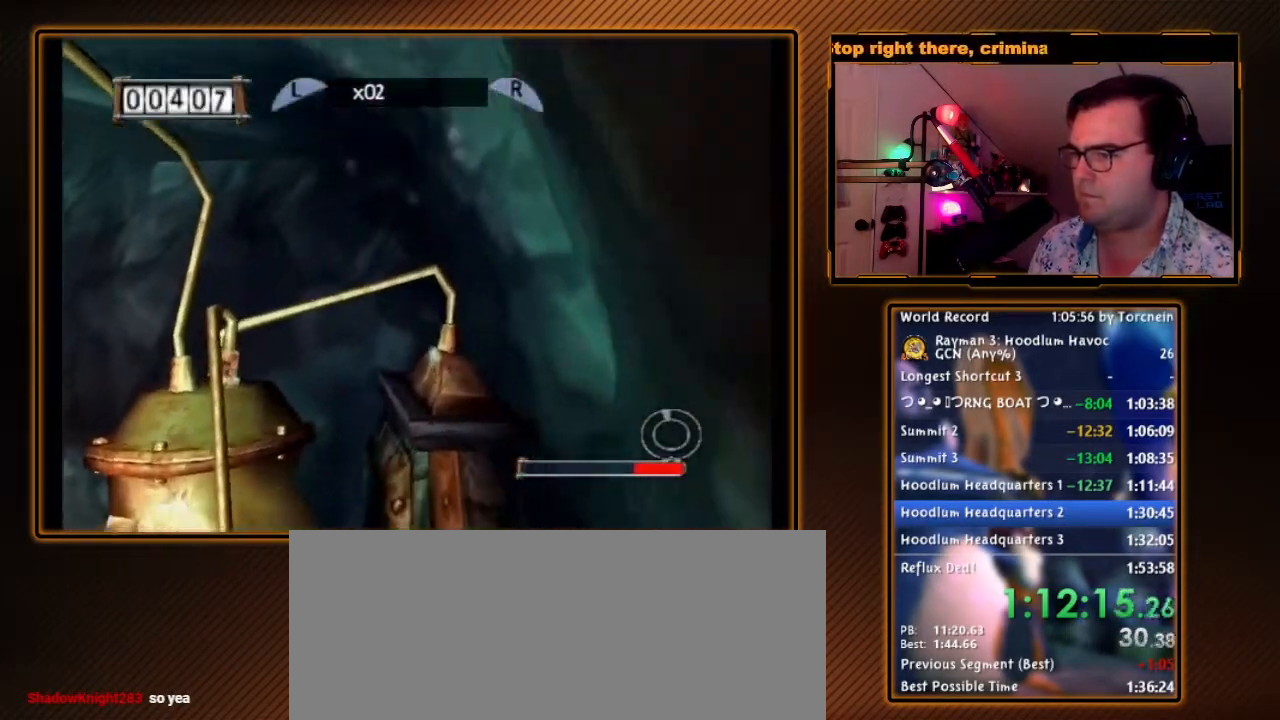
{"dt_ms": 500, "buttons": ["A", "R1"], "left_stick": "down-left", "right_stick": "center", "events": [[33, "Y", "down"], [133, "Y", "up"], [167, "Y", "down"], [250, "Y", "up"], [350, "Y", "down"], [417, "Y", "up"], [433, "left_stick", "down-left"], [500, "A", "down"]]}
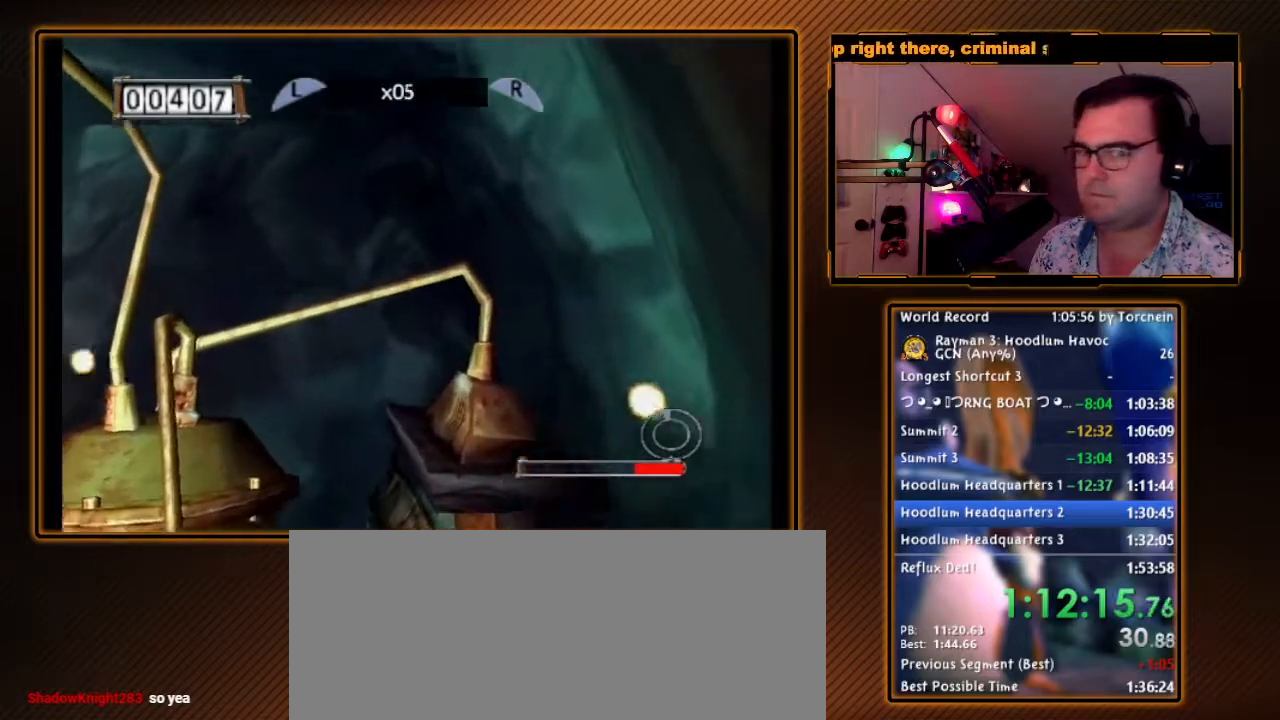
{"dt_ms": 500, "buttons": ["A", "R1"], "left_stick": "down-left", "right_stick": "center", "events": [[250, "left_stick", "down"], [467, "left_stick", "down-left"]]}
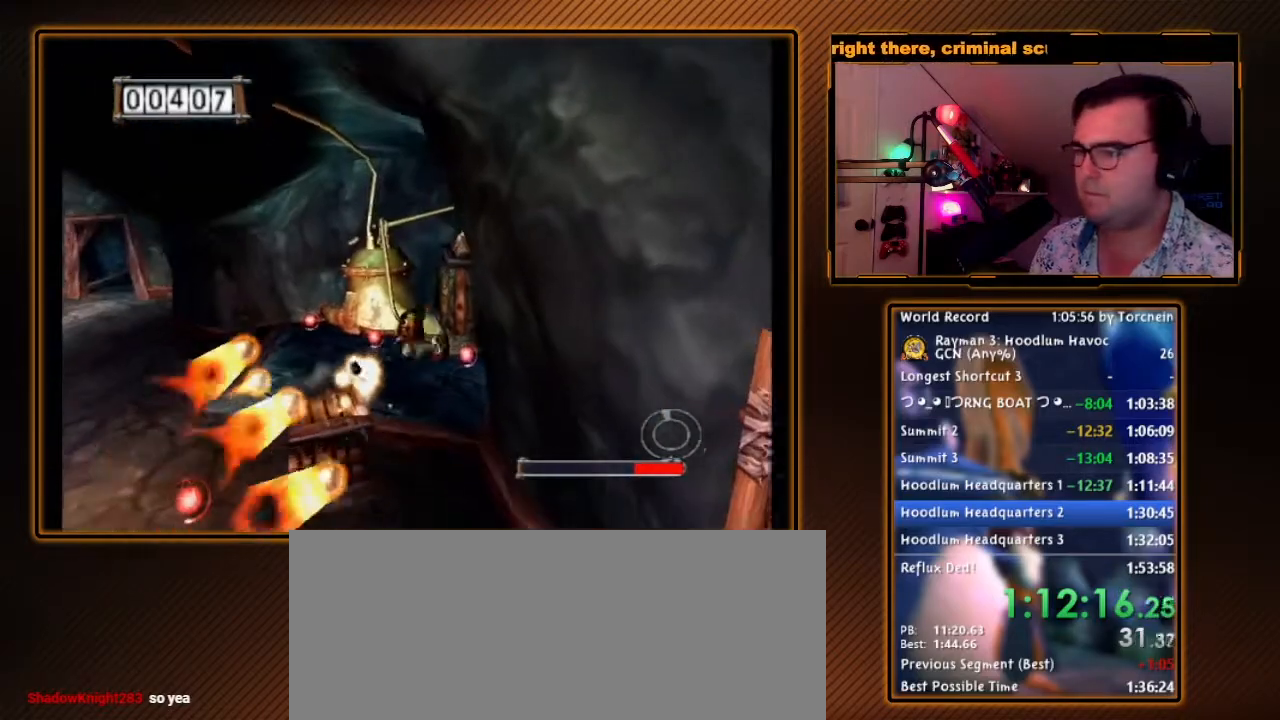
{"dt_ms": 500, "buttons": ["A", "R1"], "left_stick": "center", "right_stick": "center", "events": [[33, "left_stick", "left"], [417, "left_stick", "center"]]}
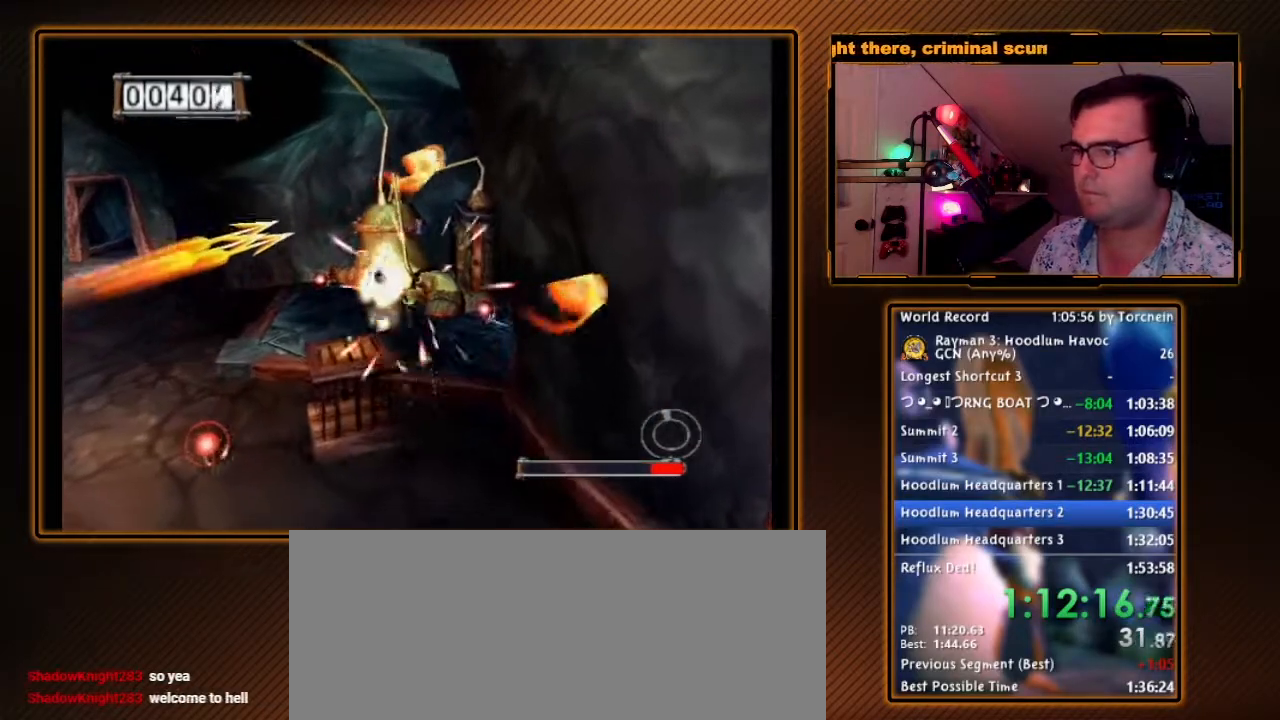
{"dt_ms": 500, "buttons": ["R1"], "left_stick": "left", "right_stick": "center", "events": [[33, "A", "up"], [283, "A", "down"], [317, "left_stick", "left"], [467, "A", "up"]]}
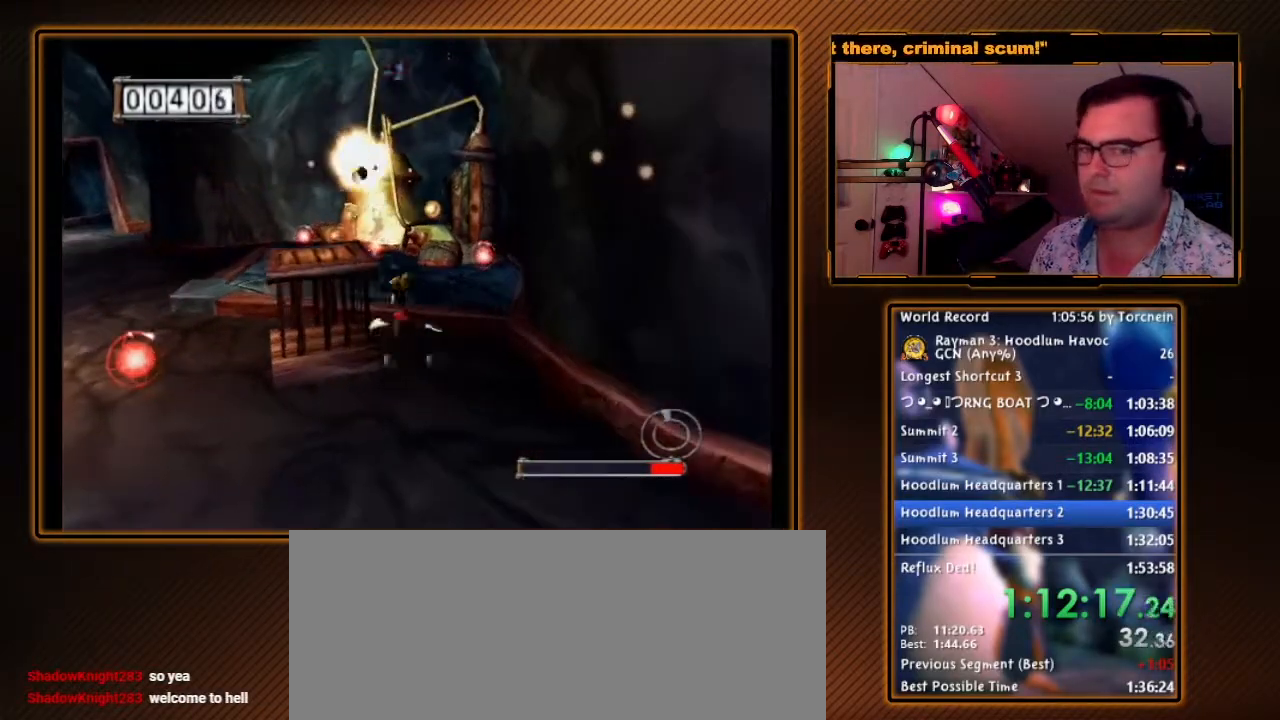
{"dt_ms": 500, "buttons": ["R1"], "left_stick": "center", "right_stick": "center", "events": [[67, "left_stick", "center"], [167, "left_stick", "left"], [317, "A", "down"], [450, "A", "up"], [450, "left_stick", "center"]]}
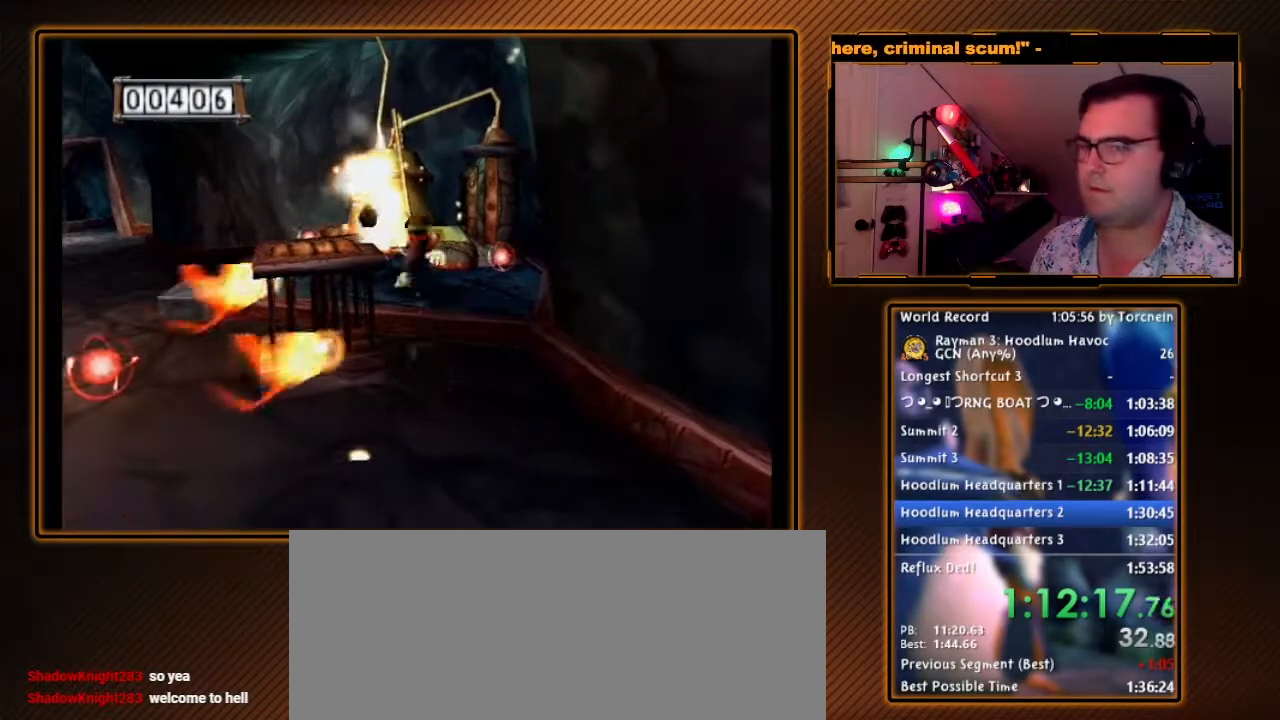
{"dt_ms": 500, "buttons": ["R1"], "left_stick": "up-right", "right_stick": "center", "events": [[100, "left_stick", "left"], [417, "left_stick", "up-right"]]}
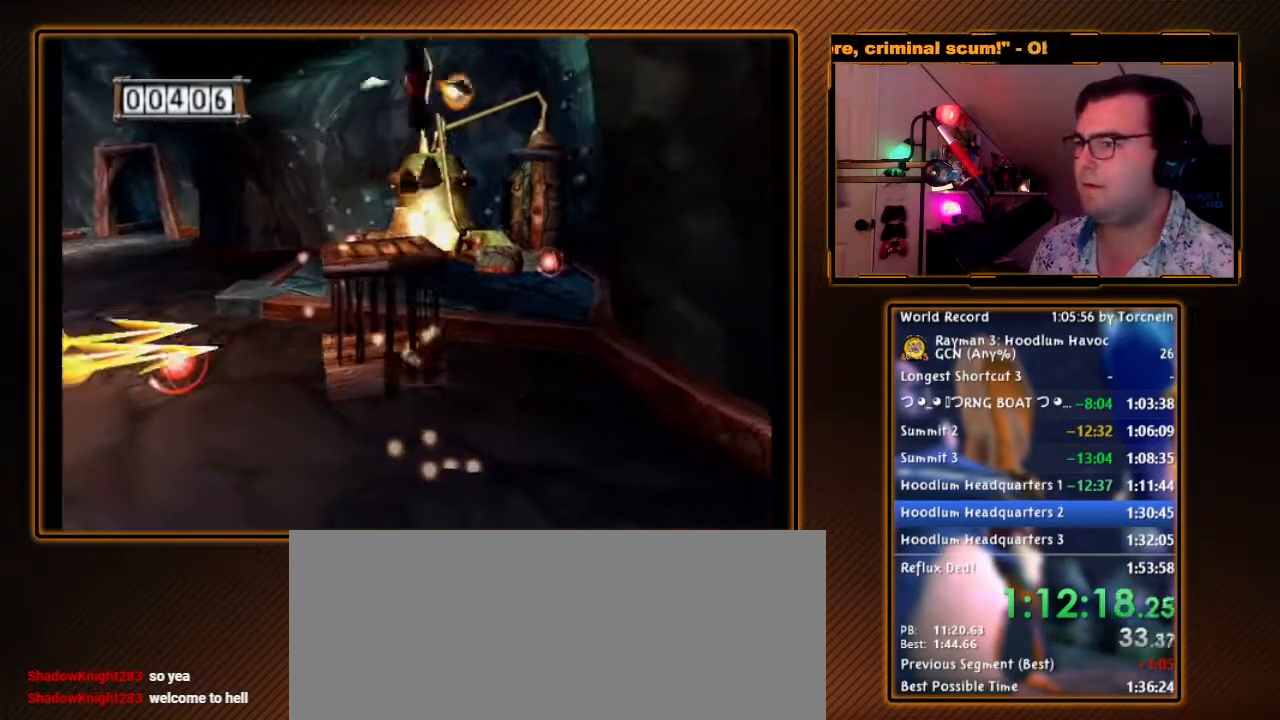
{"dt_ms": 500, "buttons": ["R1"], "left_stick": "center", "right_stick": "center", "events": [[100, "left_stick", "center"], [283, "left_stick", "left"], [450, "left_stick", "center"]]}
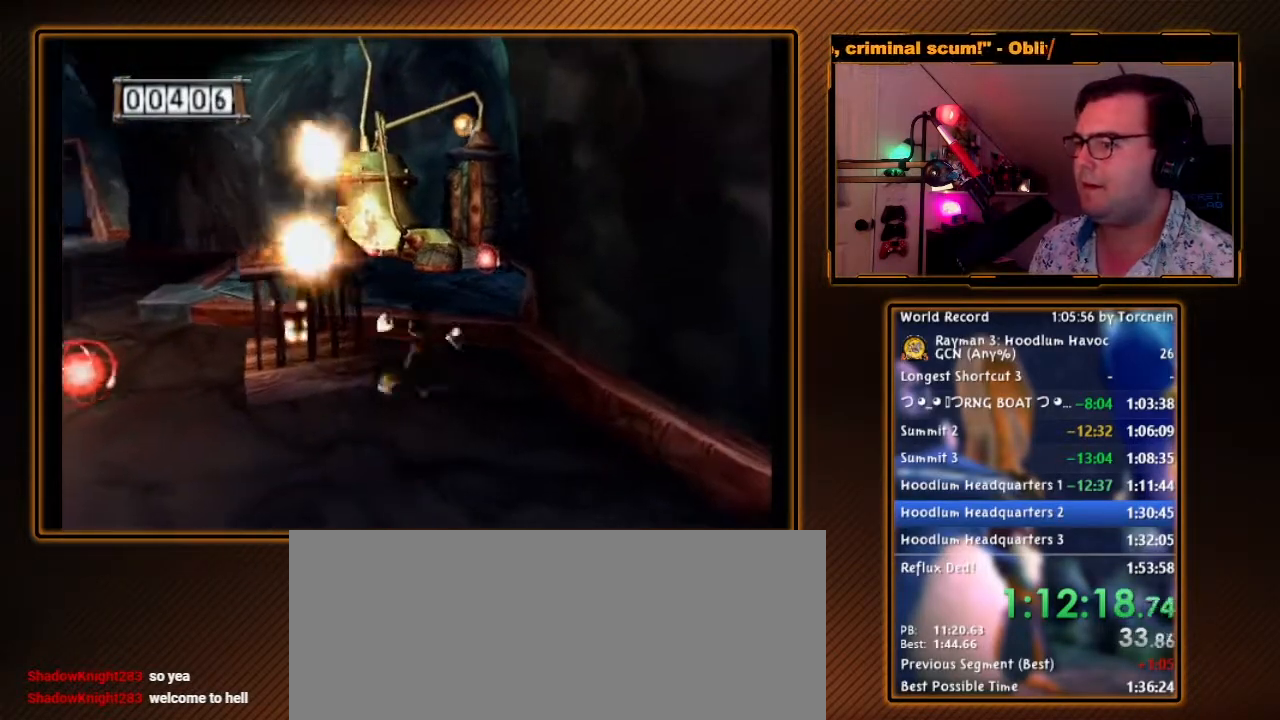
{"dt_ms": 500, "buttons": ["R1"], "left_stick": "up-left", "right_stick": "center", "events": [[67, "A", "down"], [167, "left_stick", "left"], [217, "A", "up"], [250, "left_stick", "up-left"]]}
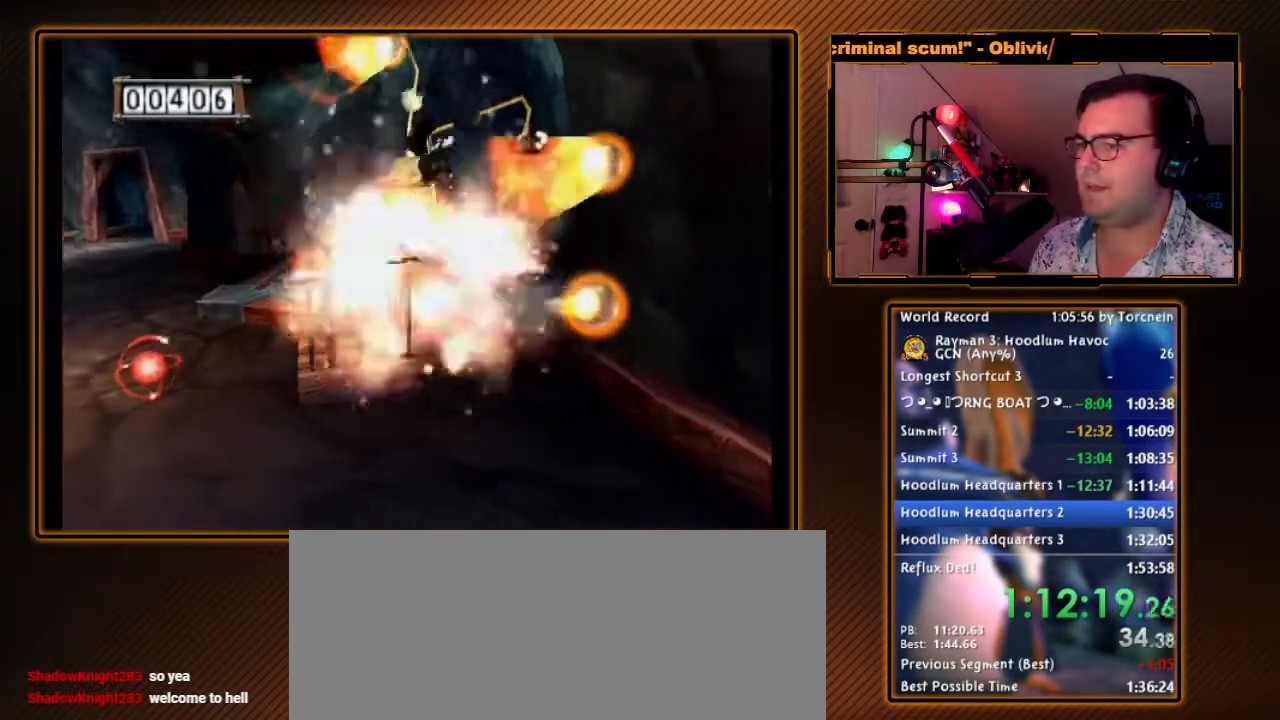
{"dt_ms": 500, "buttons": ["R1"], "left_stick": "center", "right_stick": "center", "events": [[33, "left_stick", "center"], [217, "left_stick", "right"], [317, "left_stick", "center"]]}
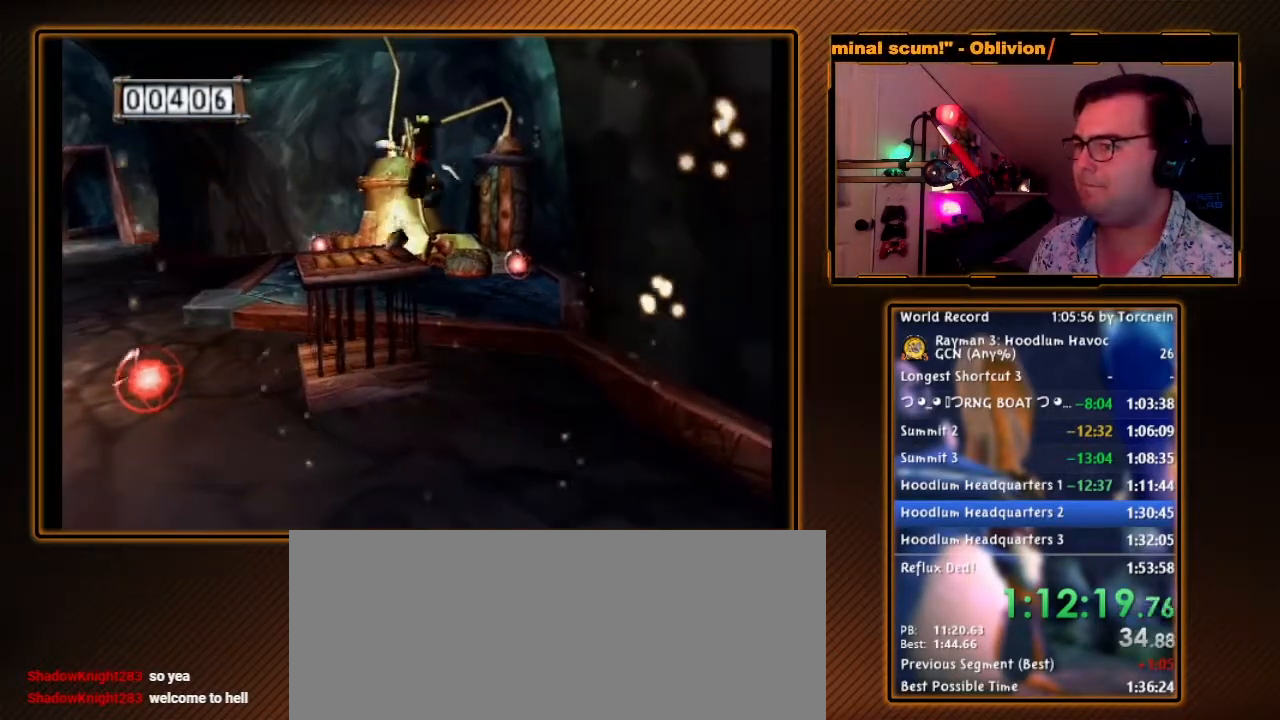
{"dt_ms": 500, "buttons": ["R1"], "left_stick": "up", "right_stick": "center", "events": [[100, "left_stick", "left"], [183, "left_stick", "center"], [500, "left_stick", "up"]]}
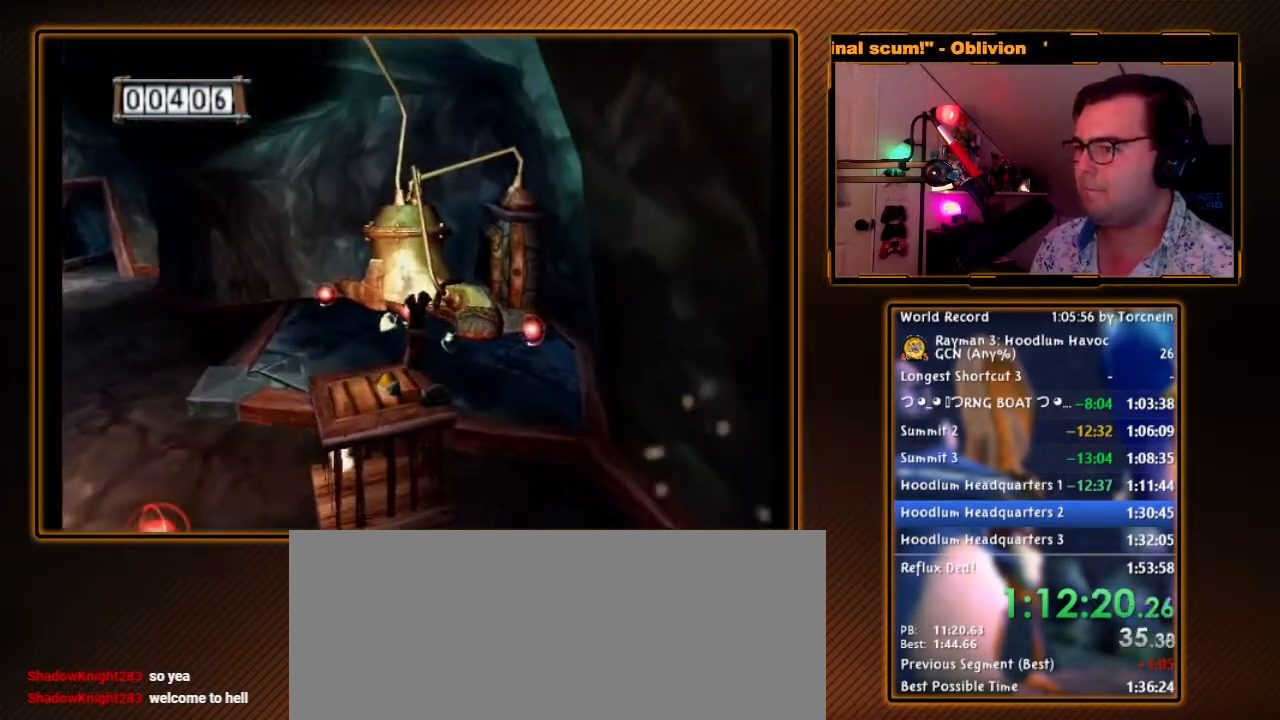
{"dt_ms": 500, "buttons": ["R1"], "left_stick": "center", "right_stick": "center", "events": [[67, "left_stick", "center"]]}
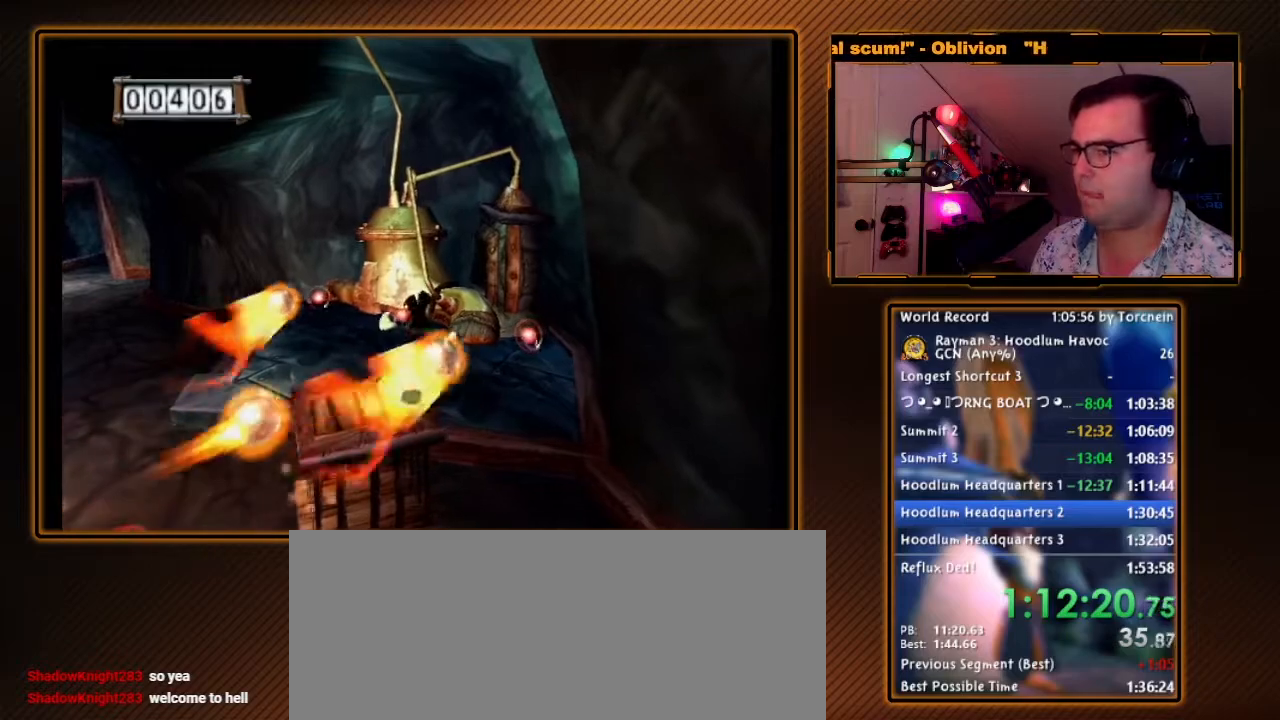
{"dt_ms": 500, "buttons": ["R1"], "left_stick": "center", "right_stick": "center", "events": []}
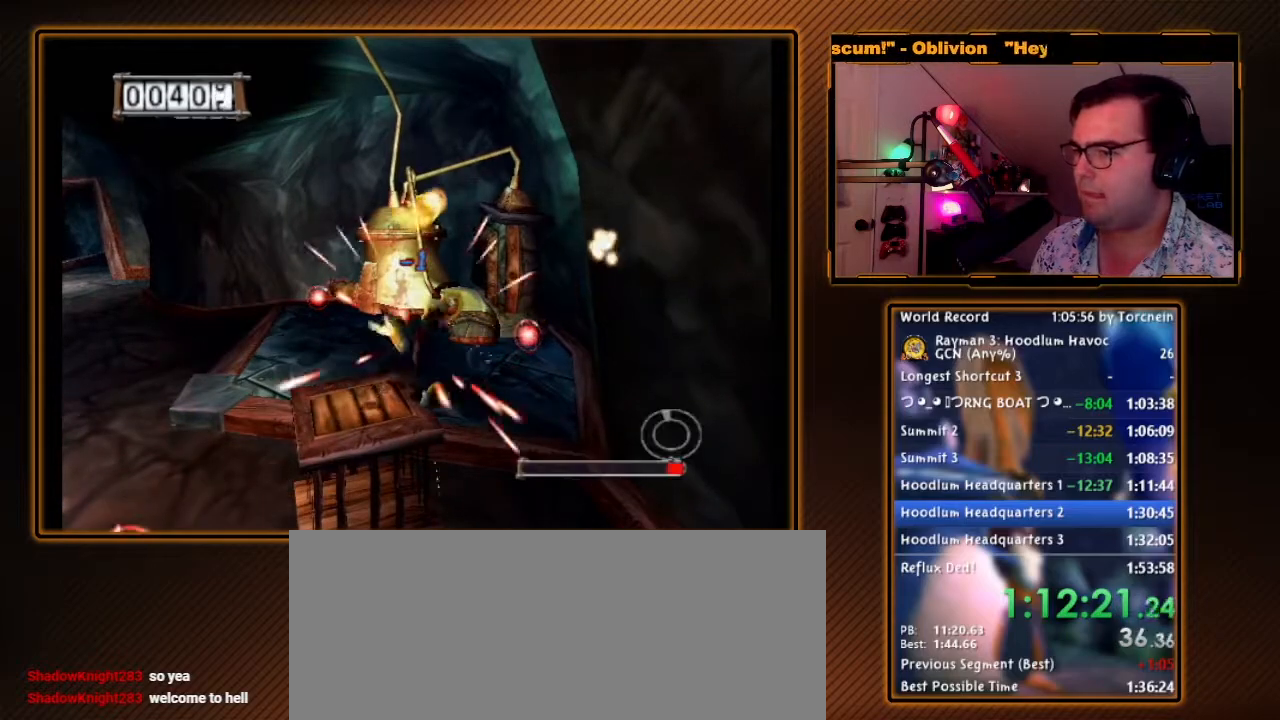
{"dt_ms": 500, "buttons": ["R1", "DPAD_RIGHT"], "left_stick": "up", "right_stick": "center", "events": [[283, "left_stick", "up"], [450, "DPAD_RIGHT", "down"]]}
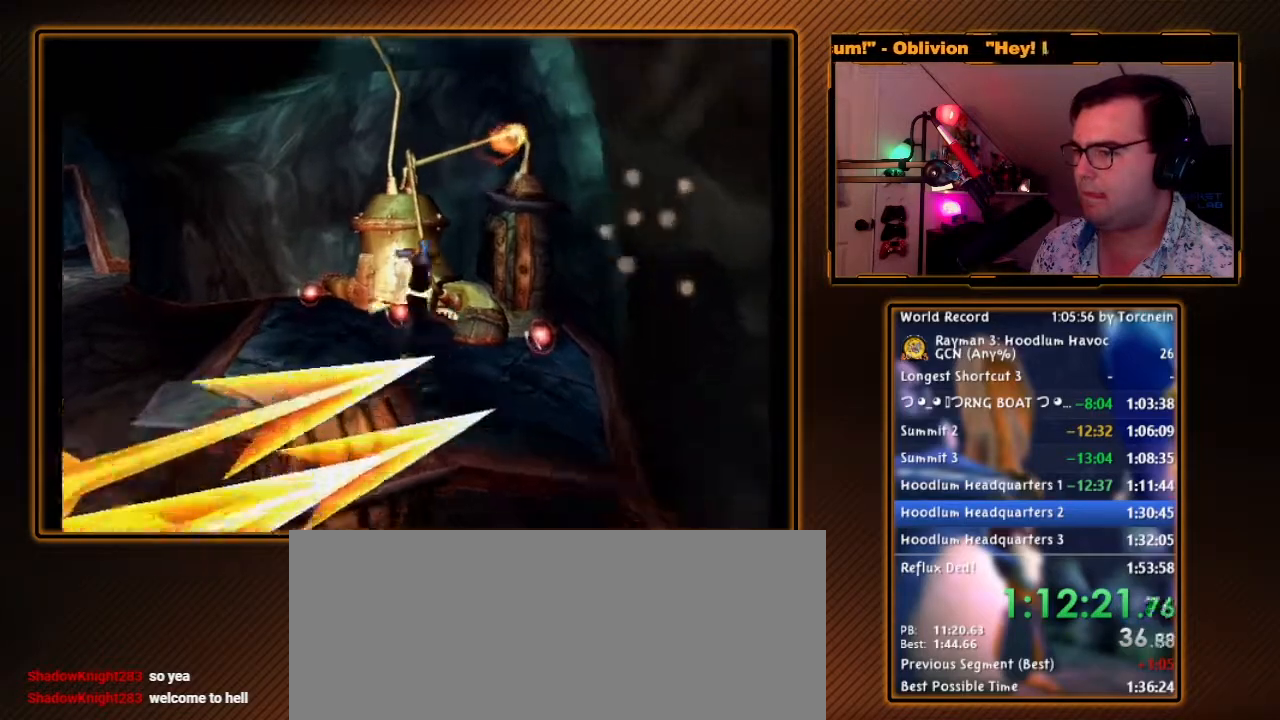
{"dt_ms": 500, "buttons": ["B", "Y", "R1"], "left_stick": "center", "right_stick": "center", "events": [[33, "left_stick", "center"], [67, "DPAD_RIGHT", "up"], [167, "Y", "down"], [383, "B", "down"]]}
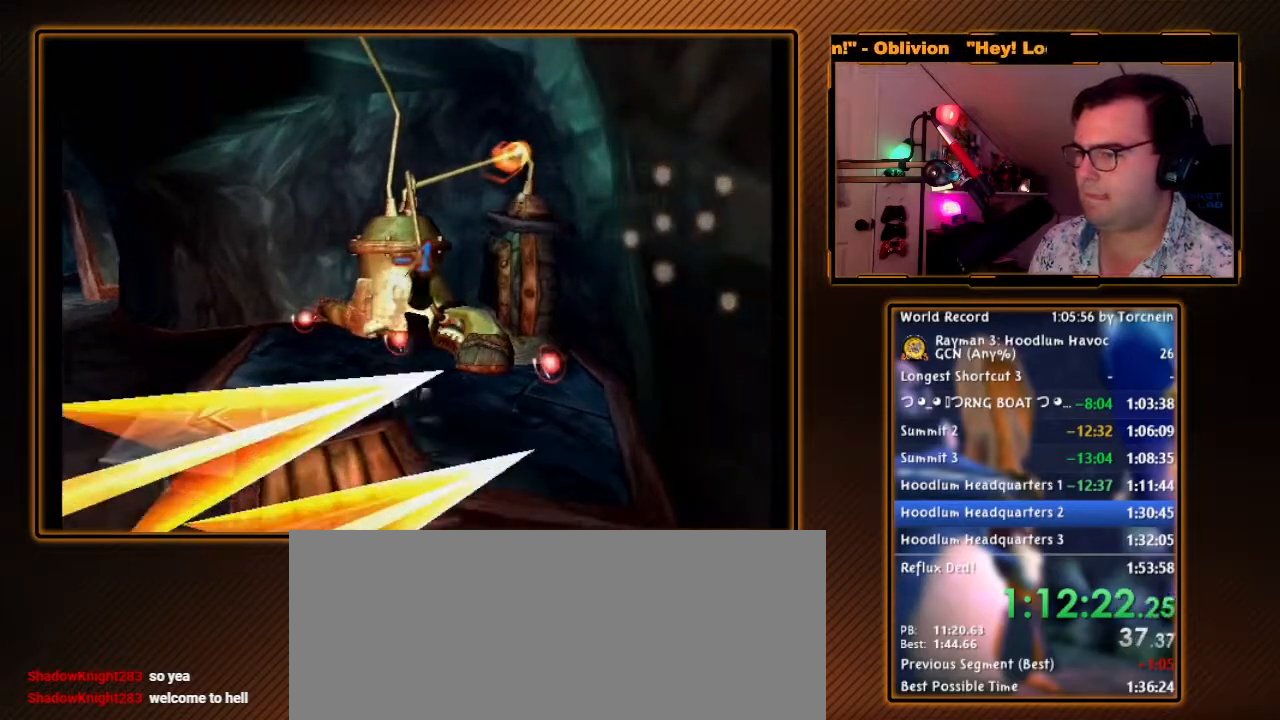
{"dt_ms": 500, "buttons": ["R1"], "left_stick": "up-right", "right_stick": "center", "events": [[33, "B", "up"], [67, "Y", "up"], [133, "Y", "down"], [217, "Y", "up"], [283, "Y", "down"], [350, "Y", "up"], [417, "left_stick", "up-right"]]}
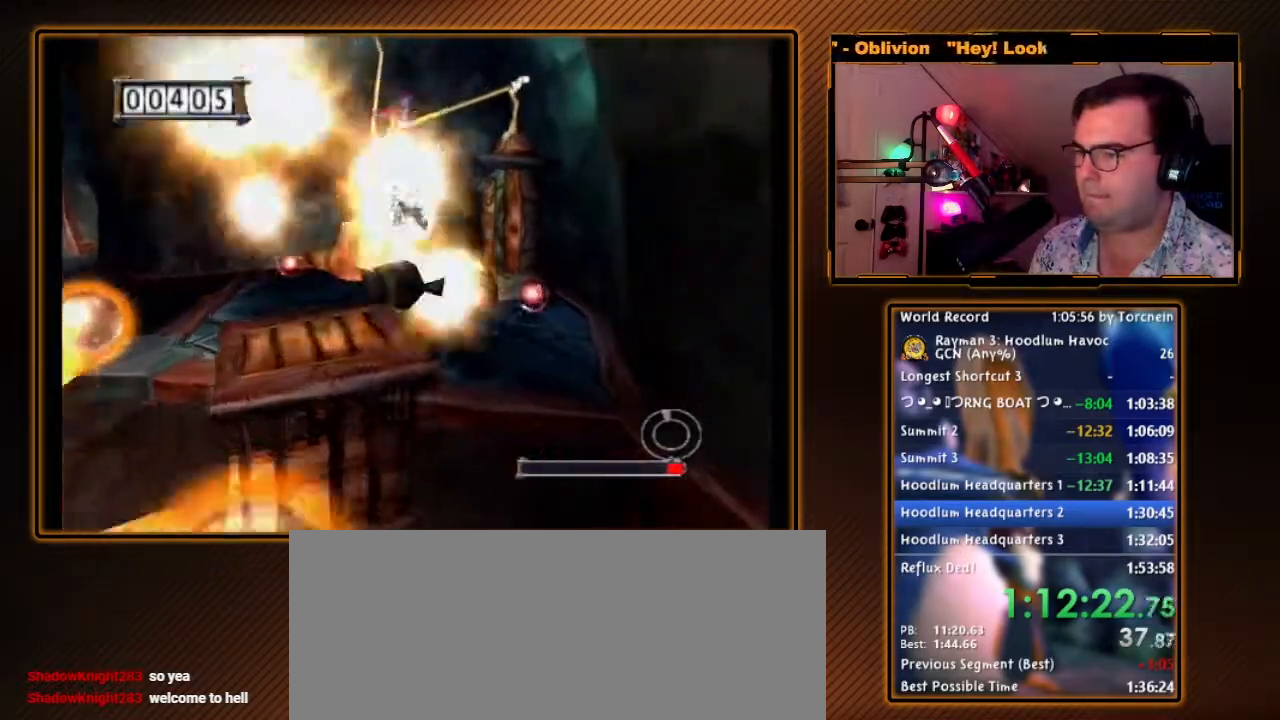
{"dt_ms": 500, "buttons": [], "left_stick": "up-left", "right_stick": "center", "events": [[33, "R1", "up"], [467, "left_stick", "up-left"]]}
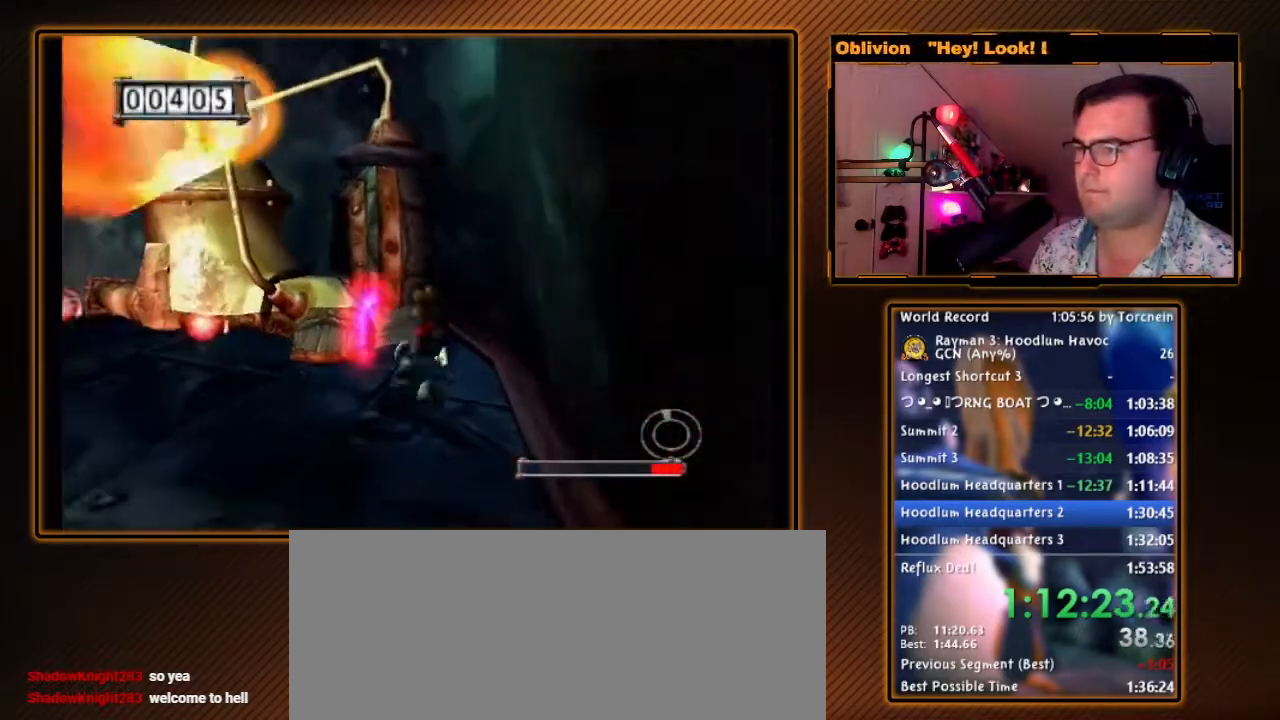
{"dt_ms": 500, "buttons": [], "left_stick": "up", "right_stick": "center", "events": [[100, "left_stick", "down-left"], [250, "left_stick", "left"], [417, "left_stick", "up"]]}
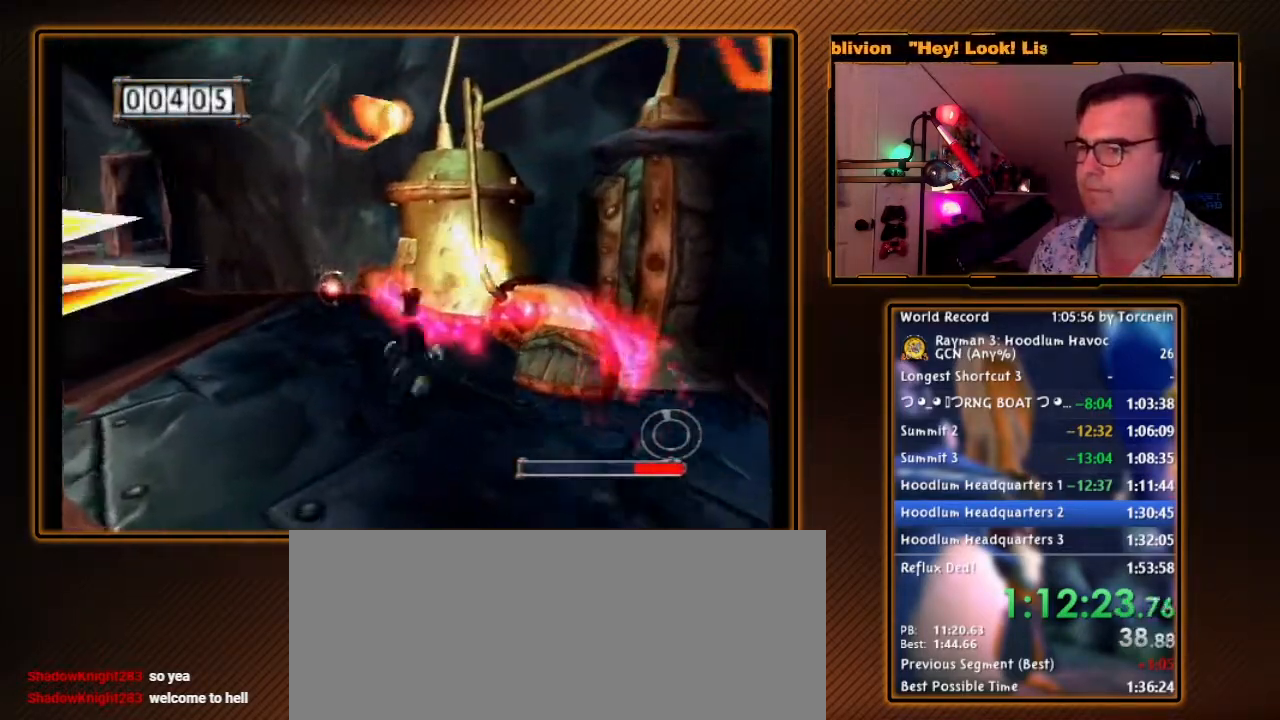
{"dt_ms": 500, "buttons": [], "left_stick": "left", "right_stick": "center", "events": [[133, "left_stick", "up-left"], [500, "left_stick", "left"]]}
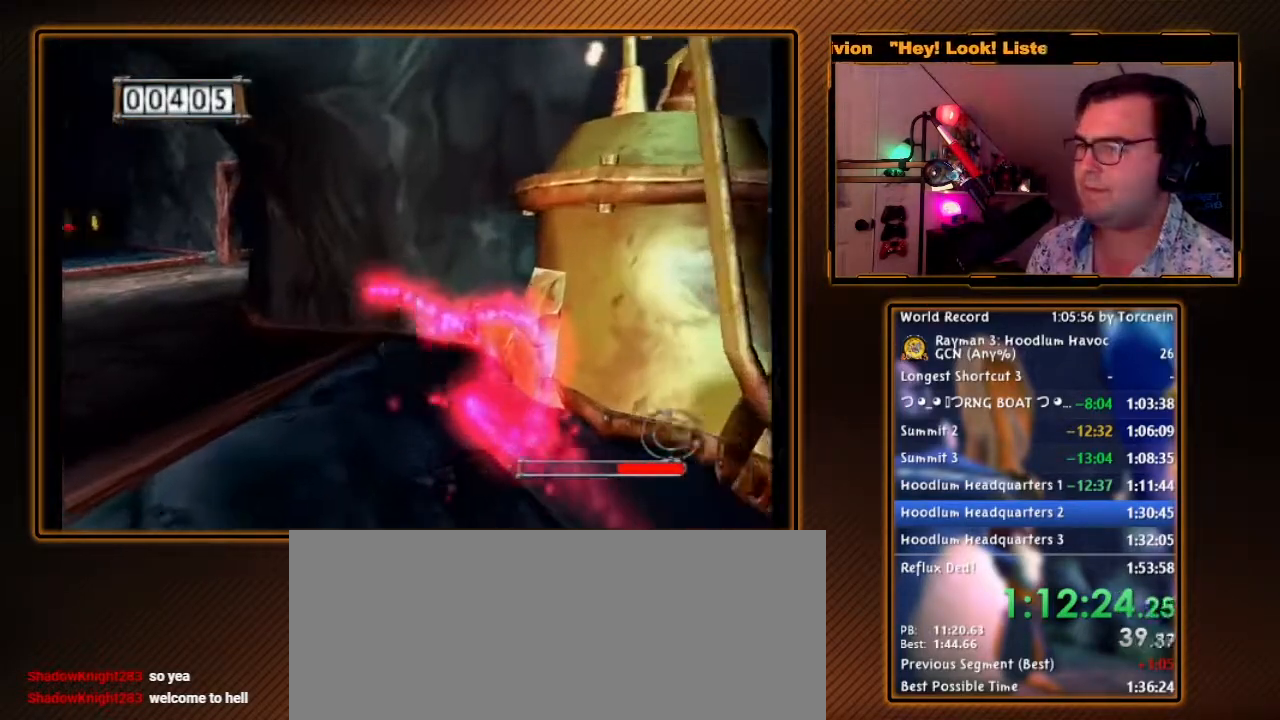
{"dt_ms": 500, "buttons": [], "left_stick": "left", "right_stick": "center", "events": []}
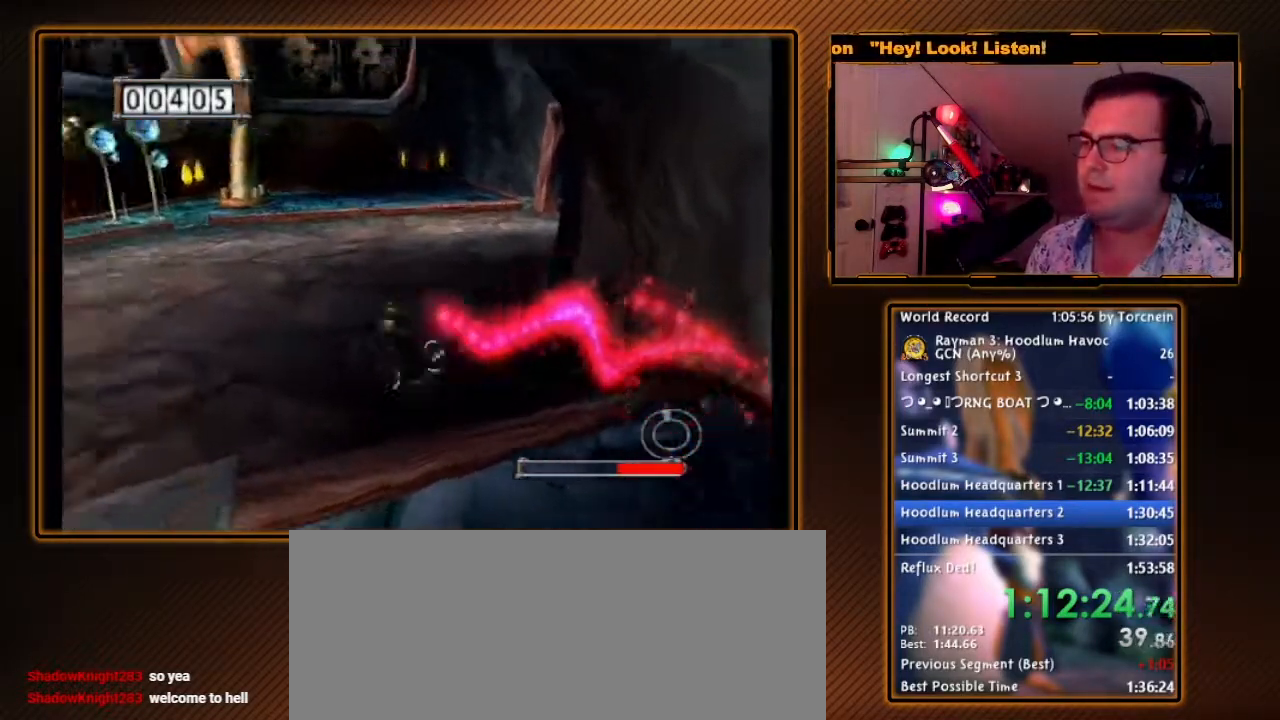
{"dt_ms": 500, "buttons": [], "left_stick": "left", "right_stick": "center", "events": []}
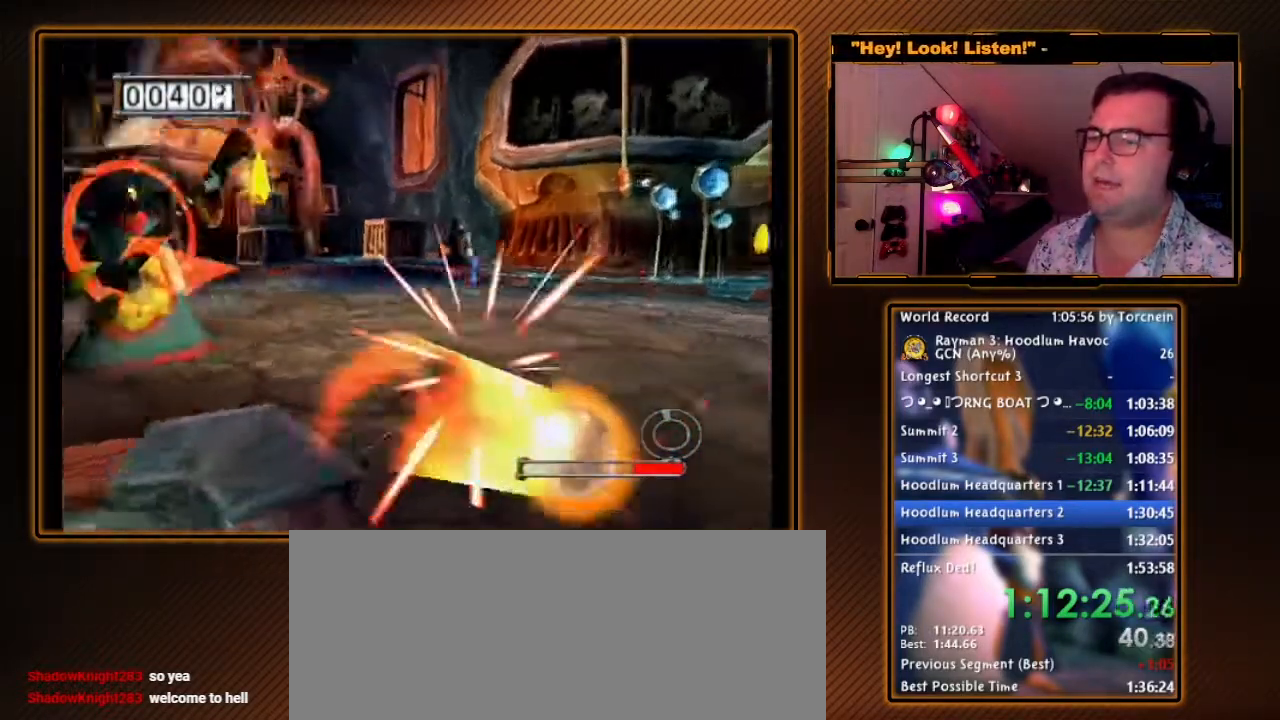
{"dt_ms": 500, "buttons": [], "left_stick": "right", "right_stick": "center", "events": [[133, "left_stick", "up"], [417, "left_stick", "right"]]}
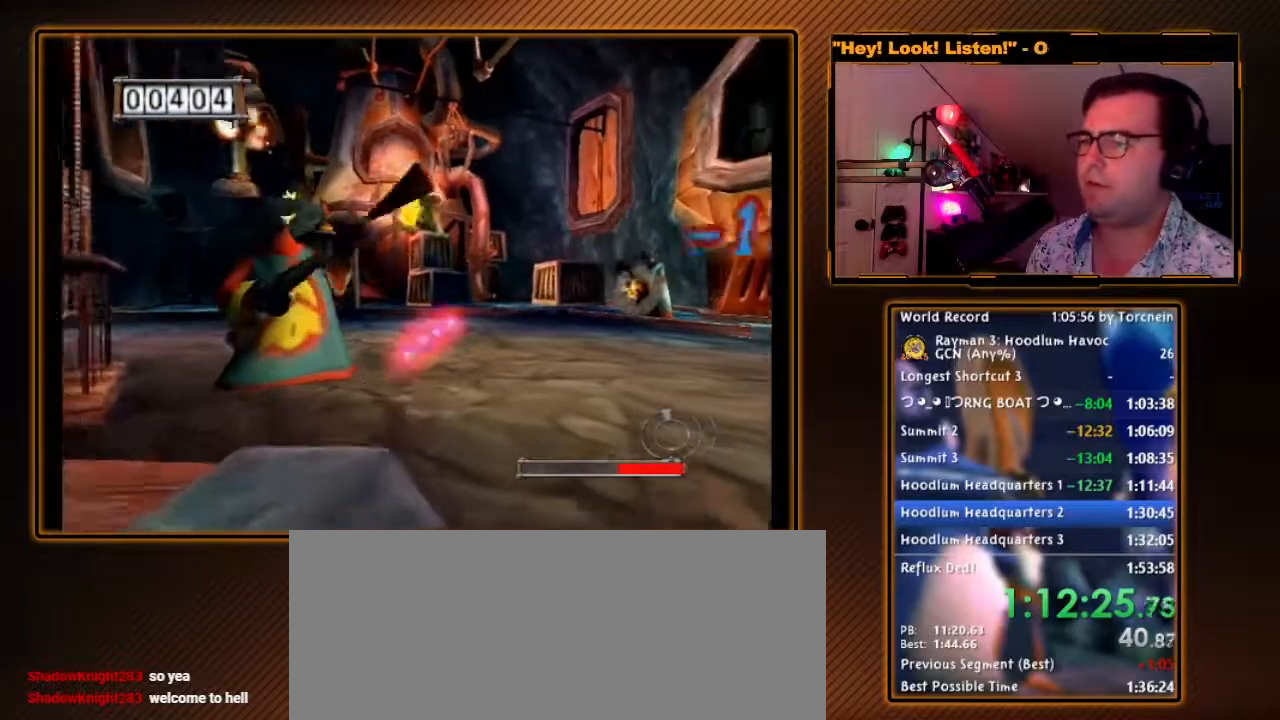
{"dt_ms": 500, "buttons": [], "left_stick": "up", "right_stick": "center", "events": [[67, "left_stick", "up-right"], [283, "left_stick", "up"]]}
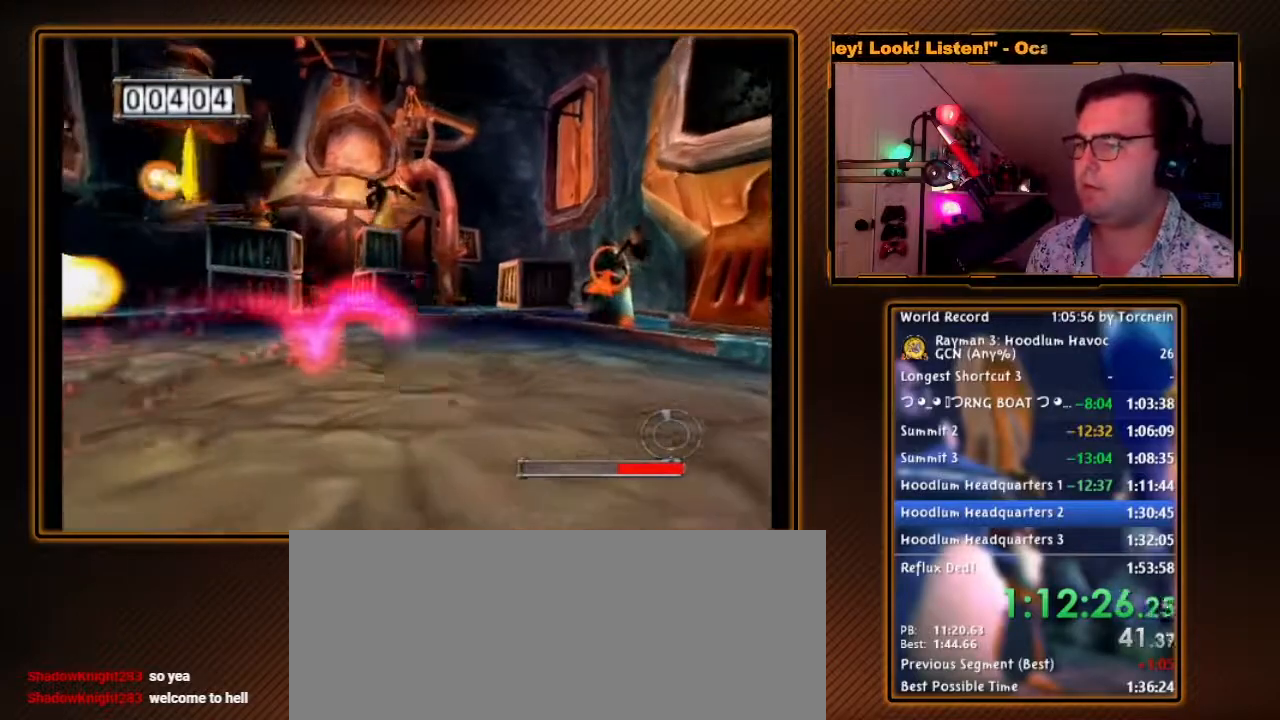
{"dt_ms": 500, "buttons": [], "left_stick": "up", "right_stick": "center", "events": []}
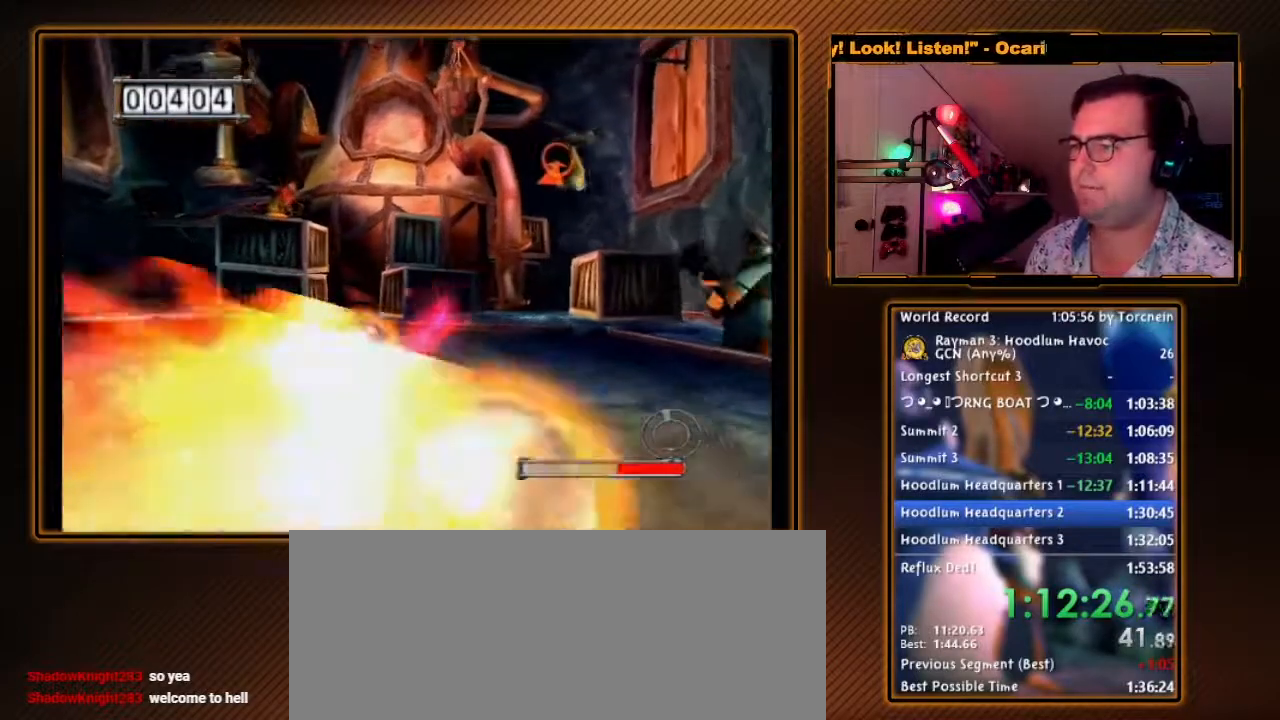
{"dt_ms": 500, "buttons": [], "left_stick": "up-left", "right_stick": "right", "events": [[283, "left_stick", "up-left"], [383, "right_stick", "right"]]}
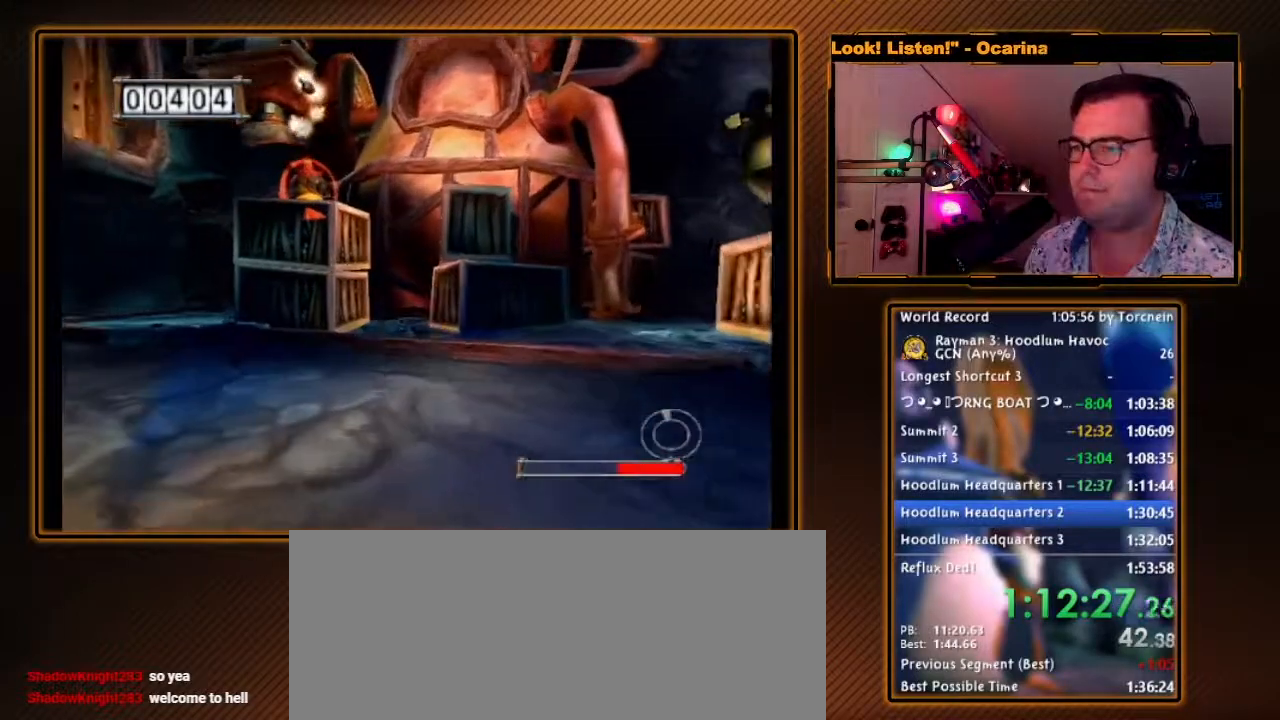
{"dt_ms": 500, "buttons": [], "left_stick": "up-left", "right_stick": "left", "events": [[283, "right_stick", "center"], [383, "right_stick", "left"]]}
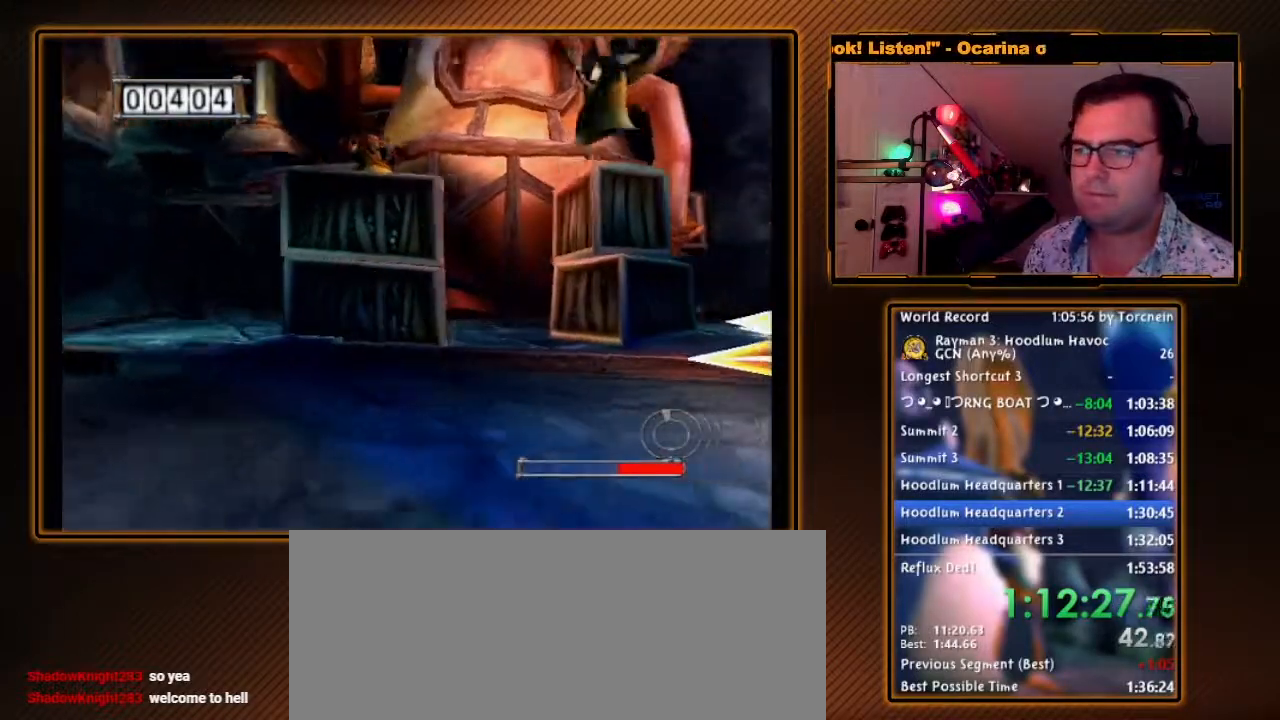
{"dt_ms": 500, "buttons": [], "left_stick": "left", "right_stick": "right", "events": [[217, "left_stick", "down-left"], [250, "right_stick", "right"], [383, "left_stick", "left"]]}
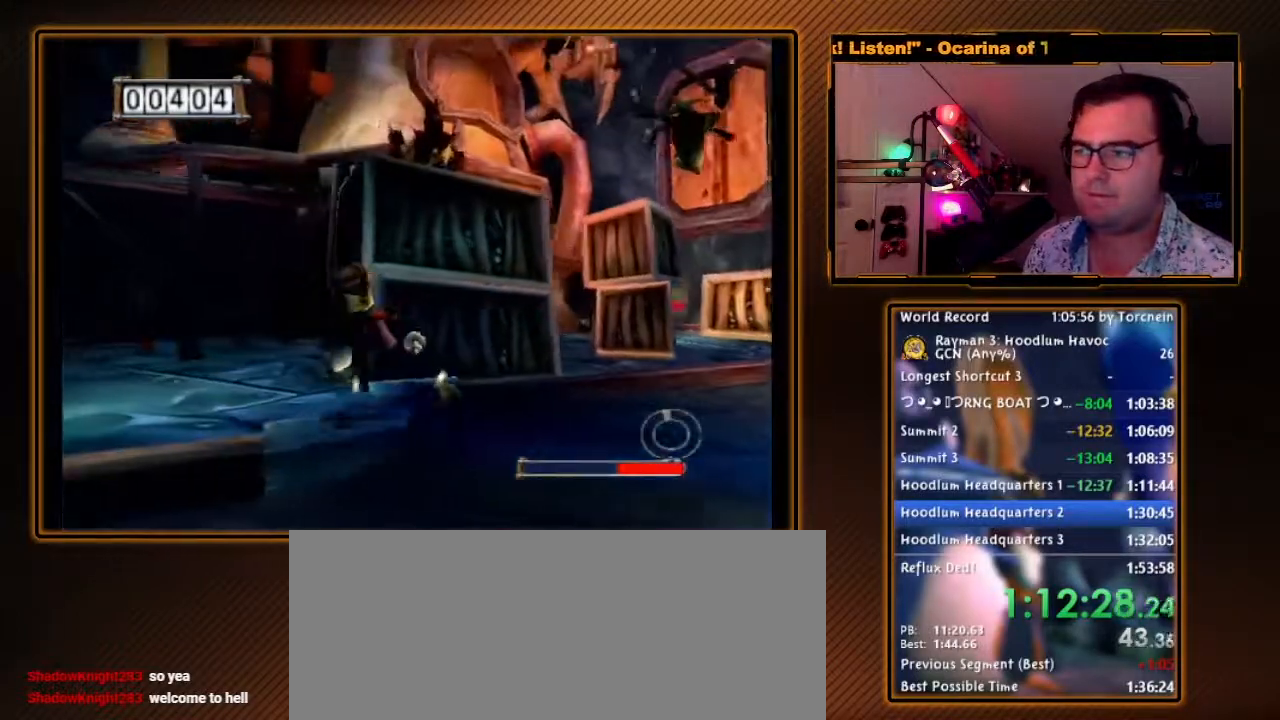
{"dt_ms": 1000, "buttons": ["R1"], "left_stick": "down-right", "right_stick": "center", "events": [[33, "left_stick", "down-left"], [233, "left_stick", "down-right"], [283, "left_stick", "right"], [467, "R1", "down"], [500, "left_stick", "down-right"], [733, "R1", "up"], [883, "right_stick", "center"], [967, "R1", "down"]]}
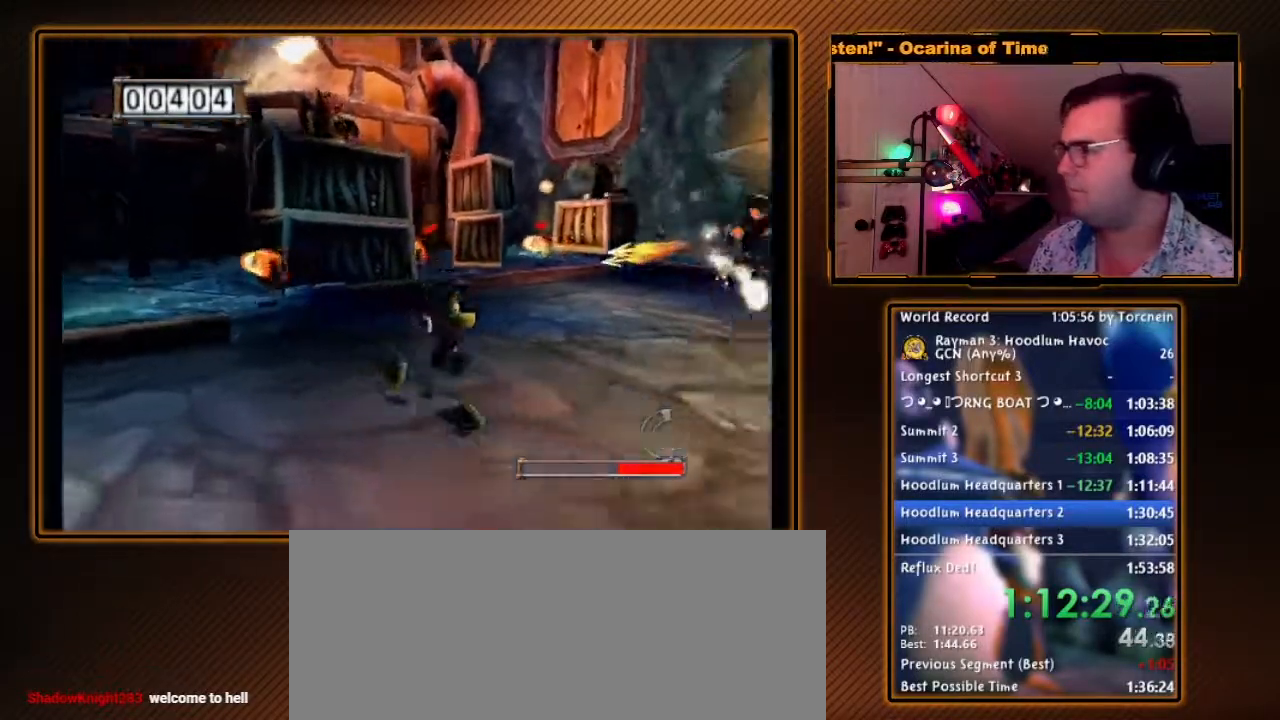
{"dt_ms": 500, "buttons": [], "left_stick": "right", "right_stick": "center", "events": [[33, "left_stick", "center"], [283, "R1", "up"], [283, "left_stick", "down-right"], [467, "left_stick", "right"]]}